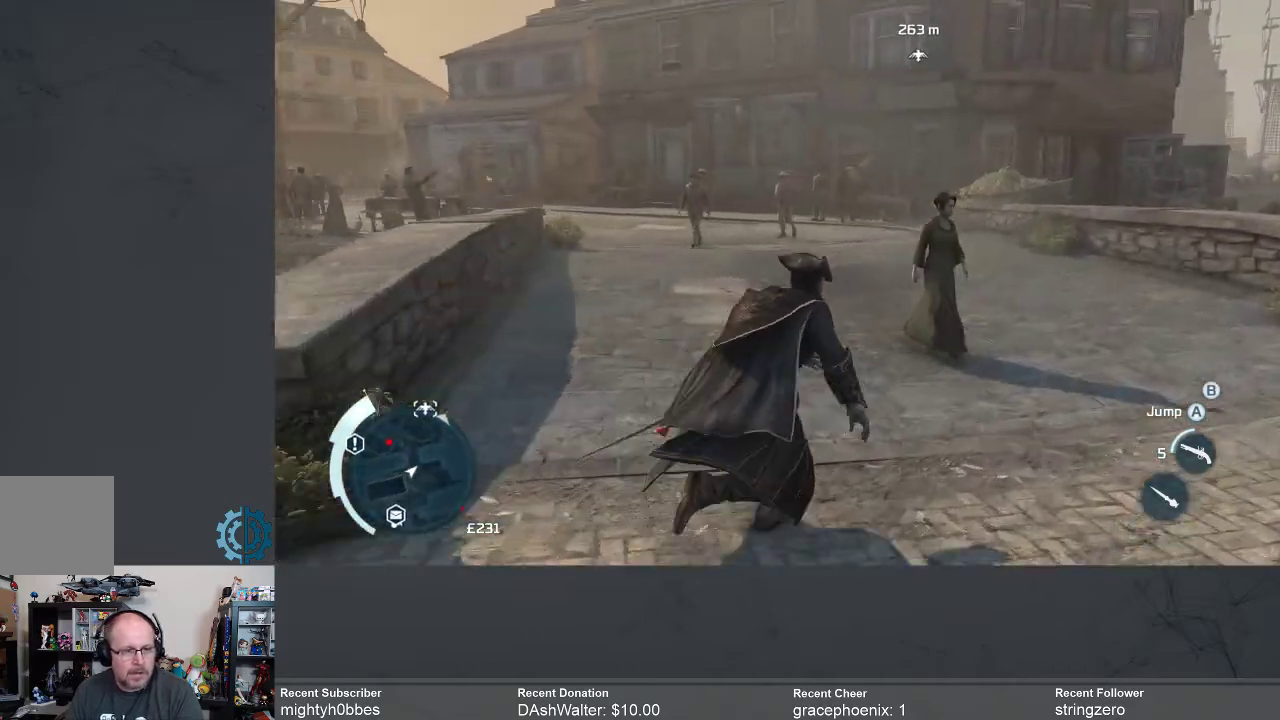
Gameplay with a controller (Xbox layout); each line is a JSON object with the inputs held at the frame after it. "events" lists button and stick changes between this image and that frame as [ms after this image, input, new state], when the widget could be followed in between.
{"buttons": ["A", "R2"], "left_stick": "up", "right_stick": "center", "events": [[133, "right_stick", "center"], [367, "A", "down"]]}
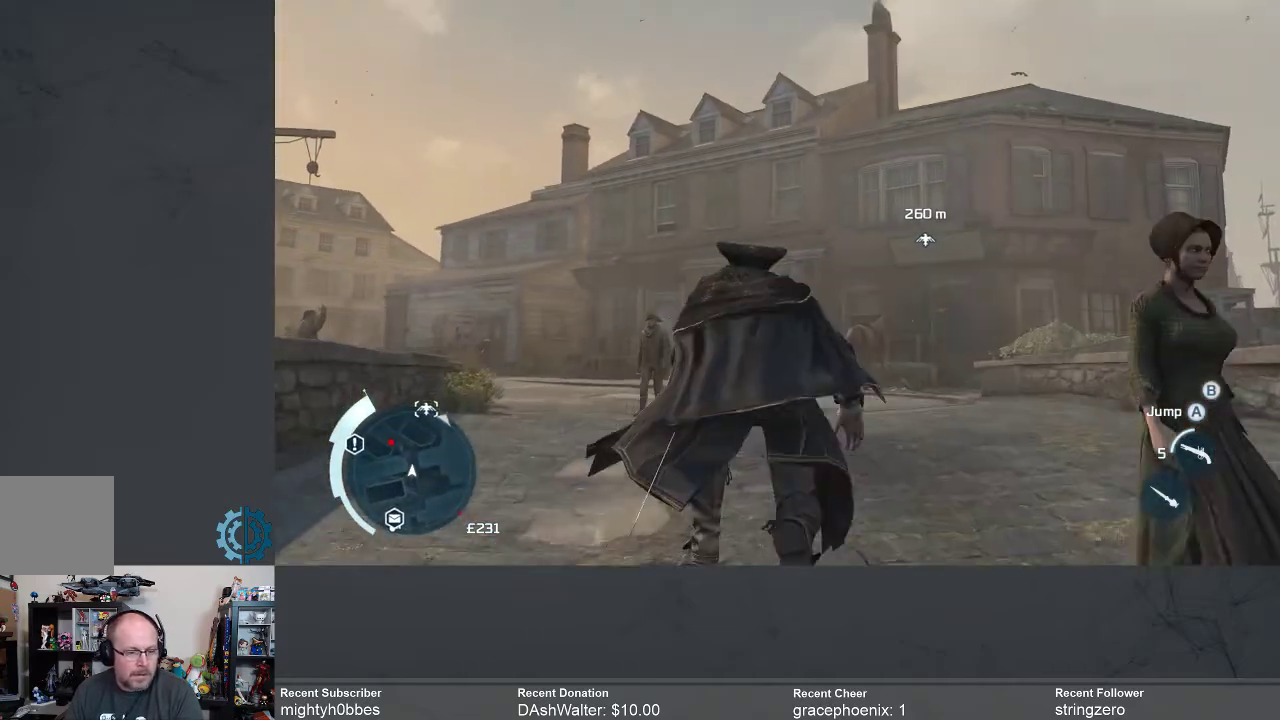
{"buttons": ["A", "R2"], "left_stick": "up", "right_stick": "center", "events": []}
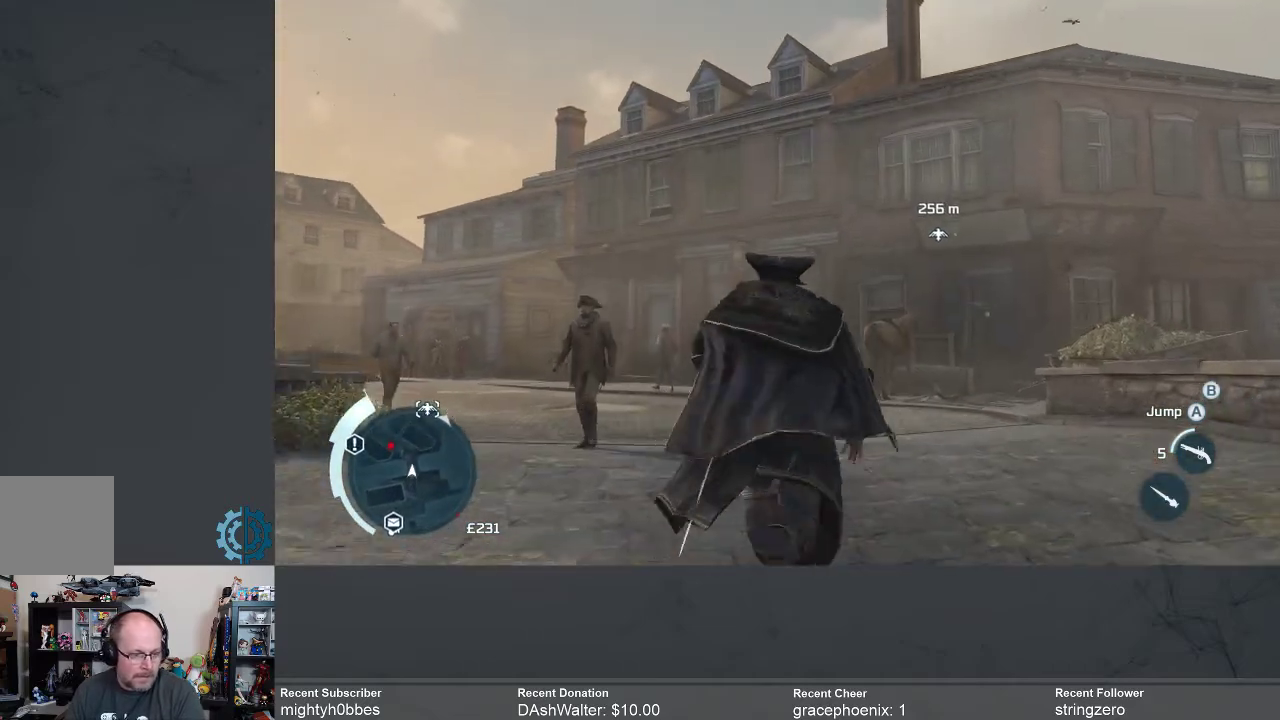
{"buttons": ["A", "R2"], "left_stick": "up", "right_stick": "center", "events": []}
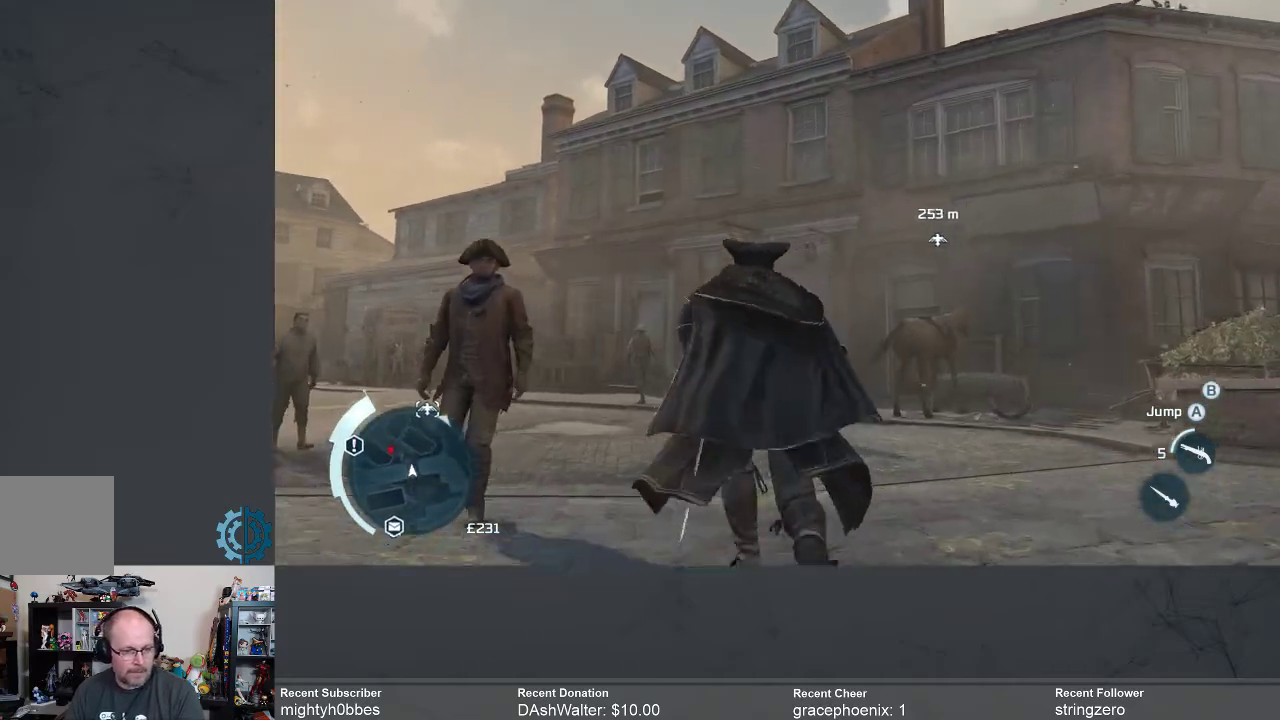
{"buttons": ["A", "R2"], "left_stick": "up-left", "right_stick": "center", "events": [[333, "left_stick", "up-left"]]}
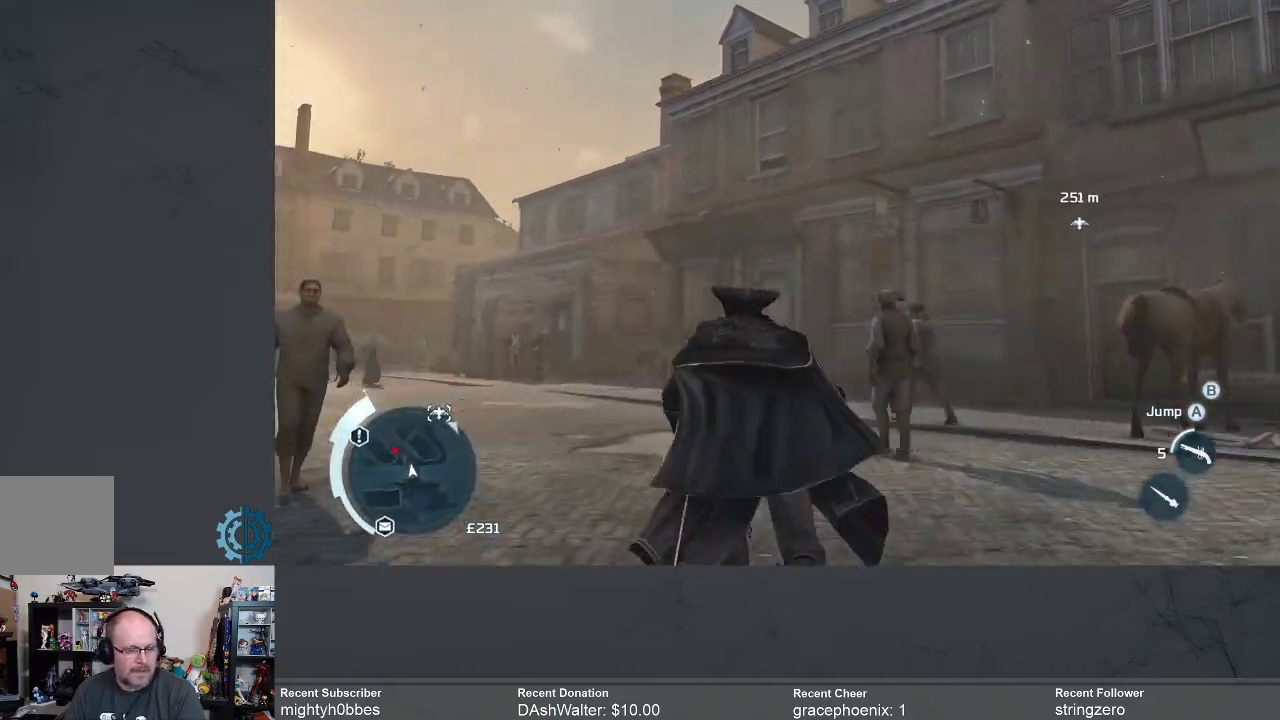
{"buttons": ["A", "R2"], "left_stick": "up-left", "right_stick": "center", "events": []}
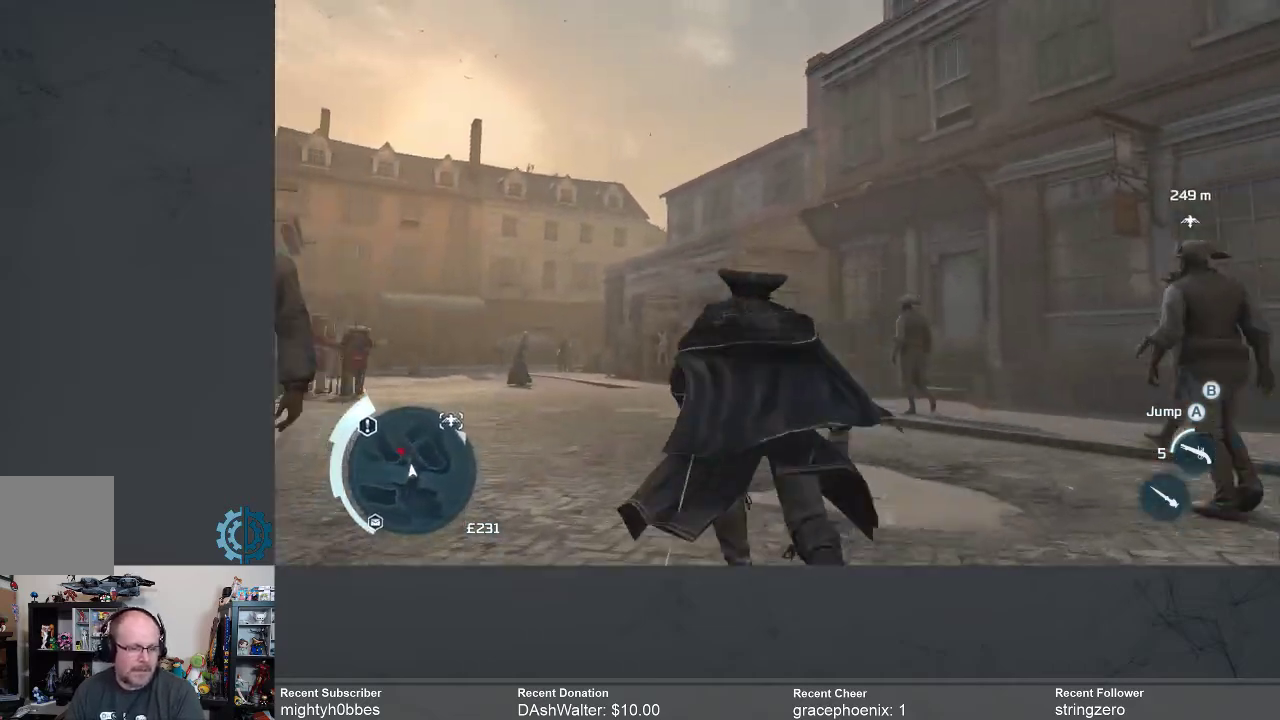
{"buttons": ["A", "R2"], "left_stick": "up", "right_stick": "center", "events": [[133, "left_stick", "up"]]}
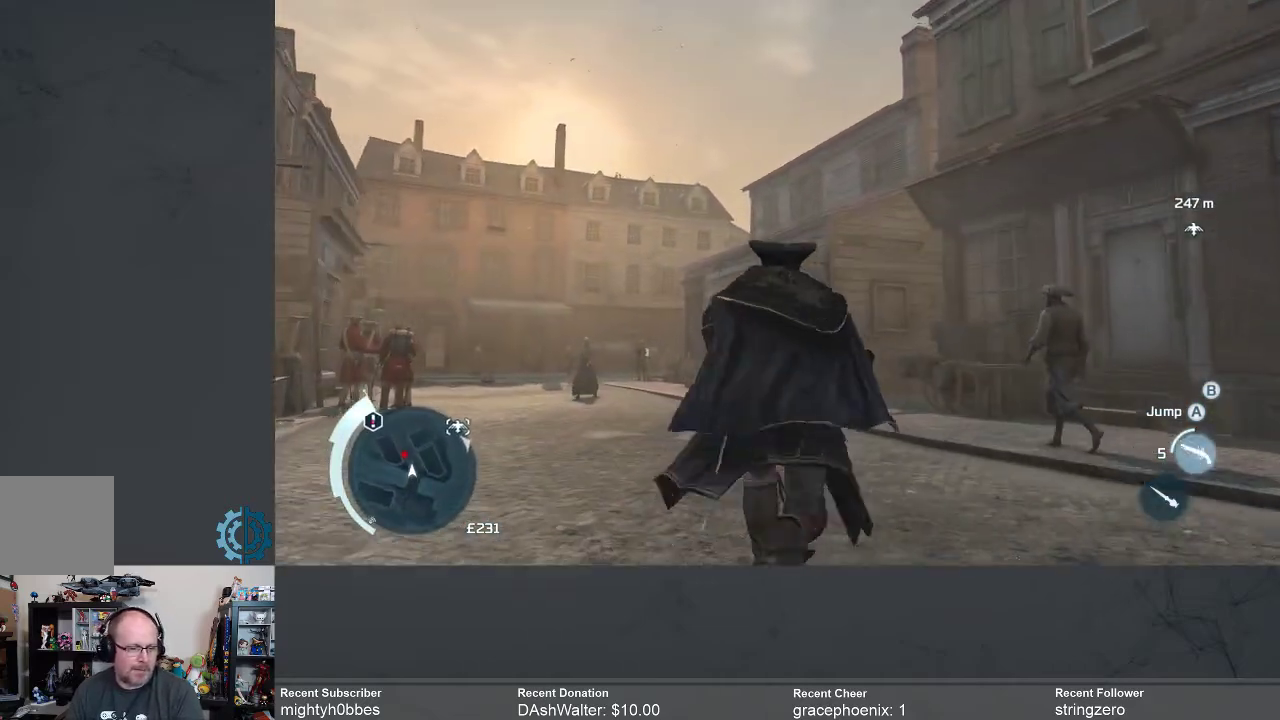
{"buttons": ["A", "R2"], "left_stick": "up", "right_stick": "center", "events": []}
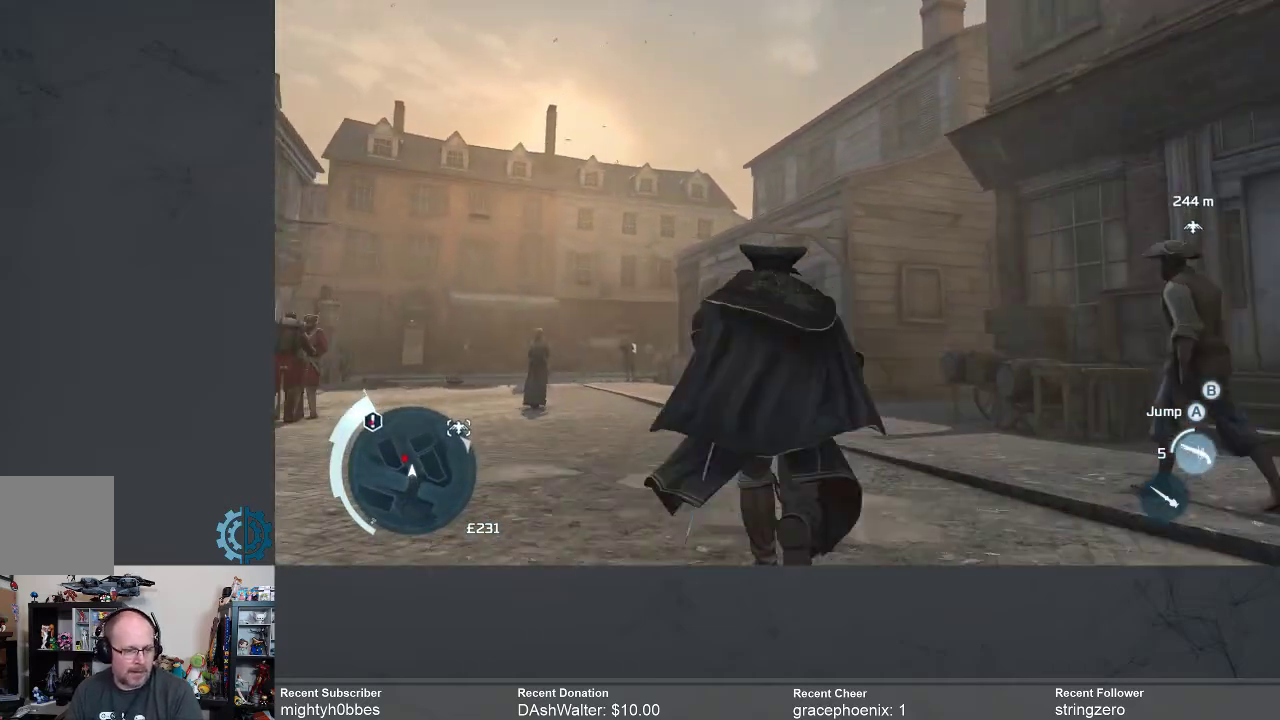
{"buttons": ["A", "R2"], "left_stick": "up", "right_stick": "center", "events": []}
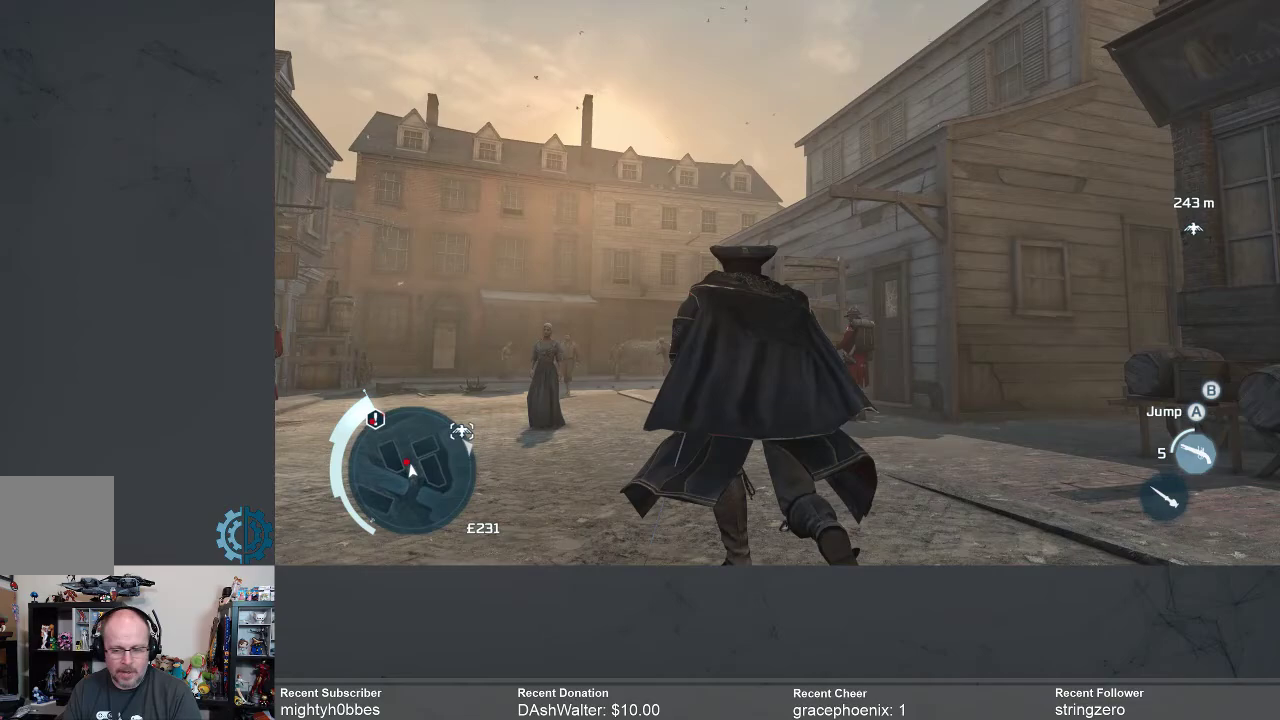
{"buttons": ["A", "R2"], "left_stick": "up", "right_stick": "center", "events": []}
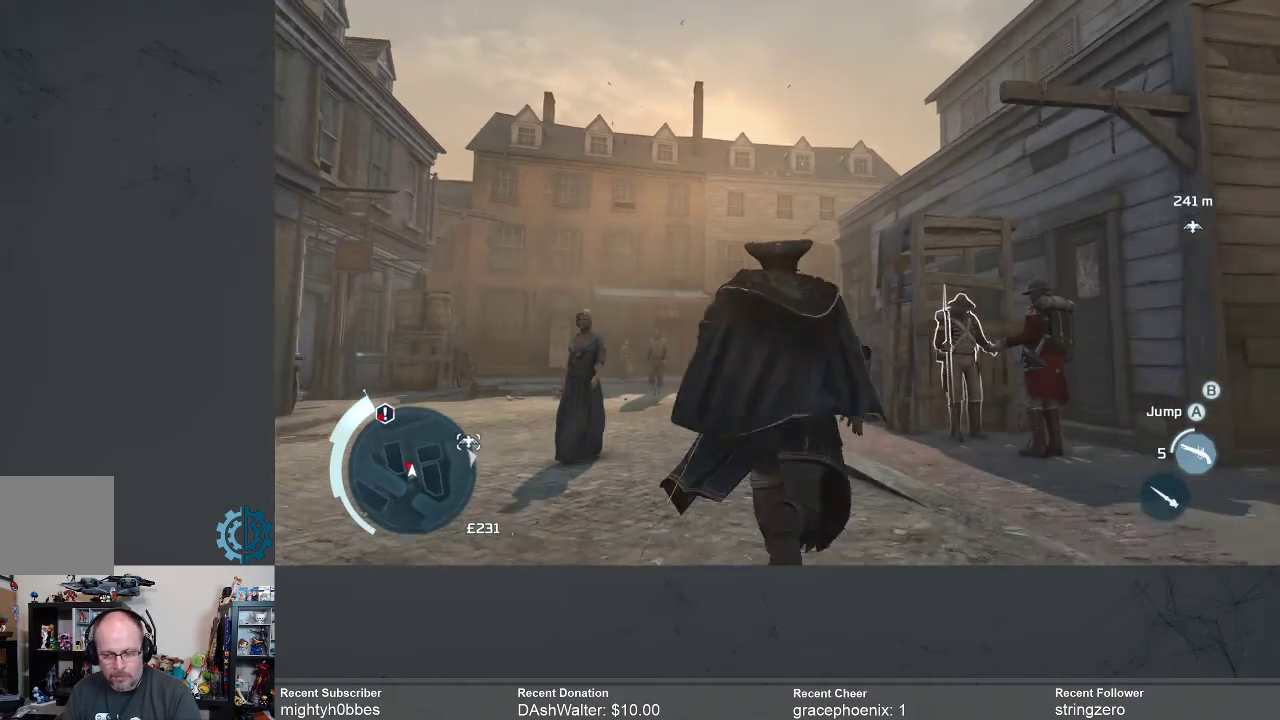
{"buttons": ["A", "R2"], "left_stick": "up", "right_stick": "center", "events": []}
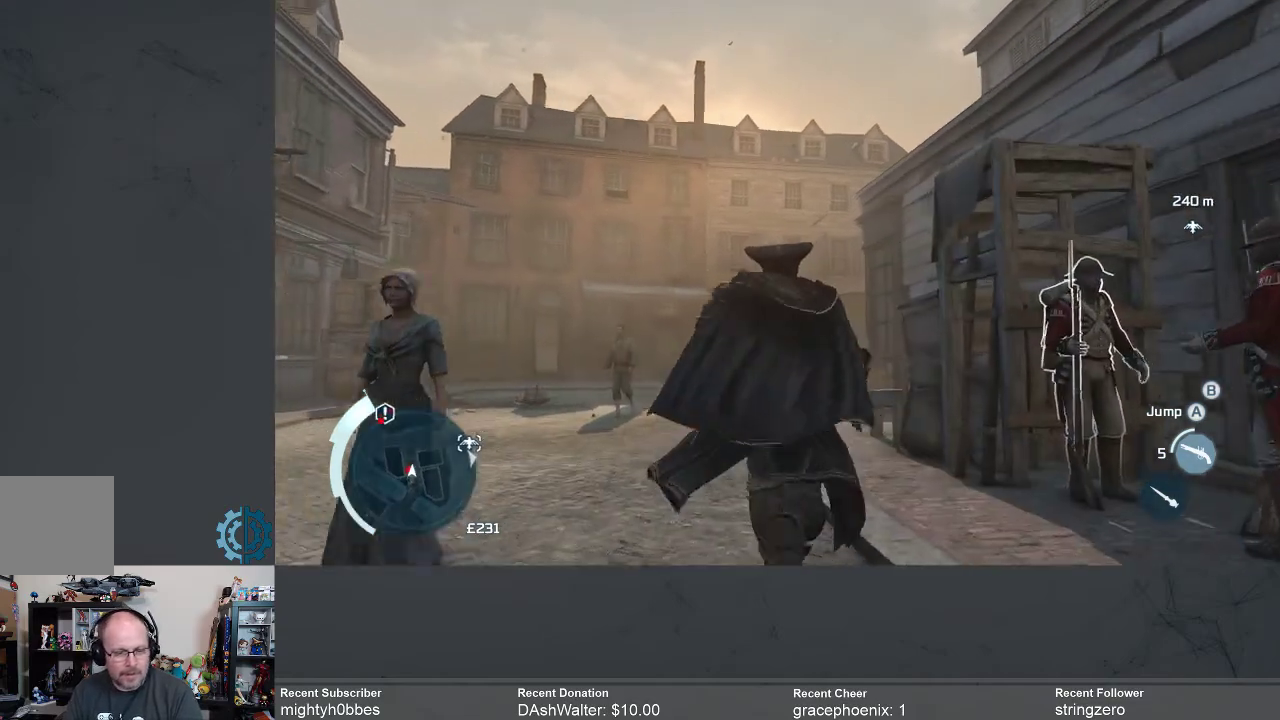
{"buttons": ["R2"], "left_stick": "up", "right_stick": "center", "events": [[500, "A", "up"]]}
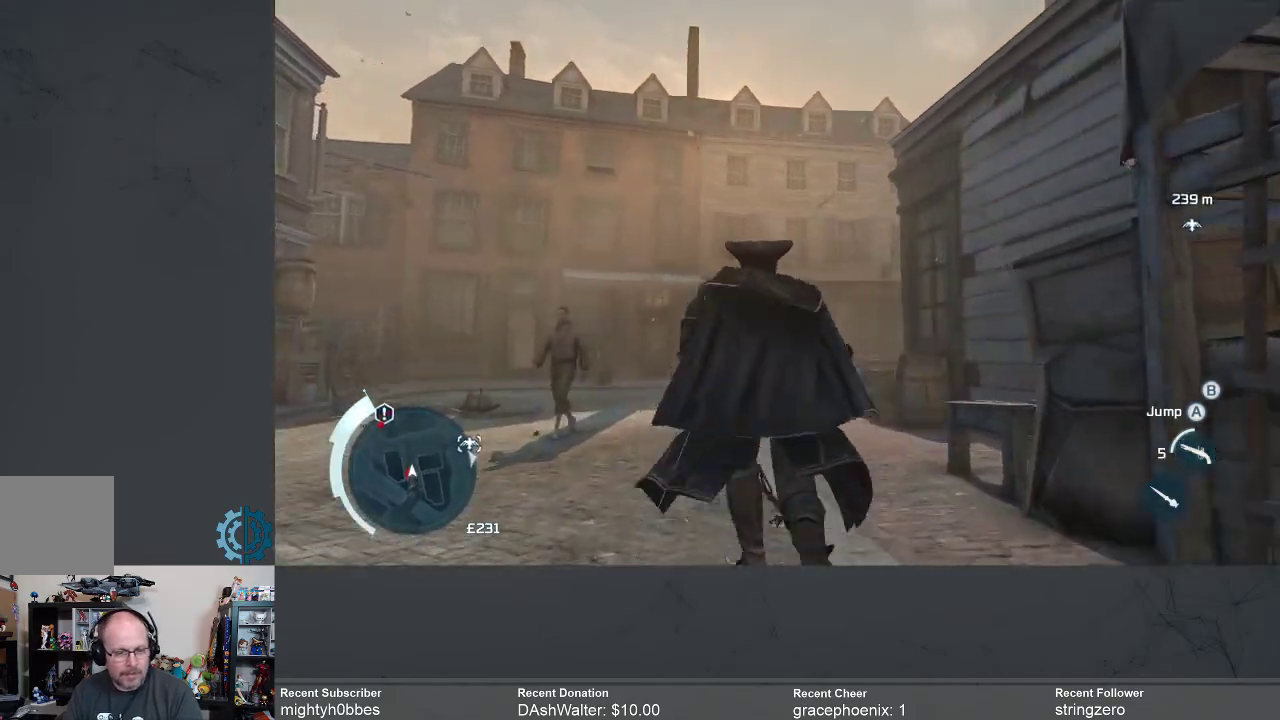
{"buttons": ["R2"], "left_stick": "up", "right_stick": "center", "events": [[200, "right_stick", "down"], [400, "right_stick", "center"]]}
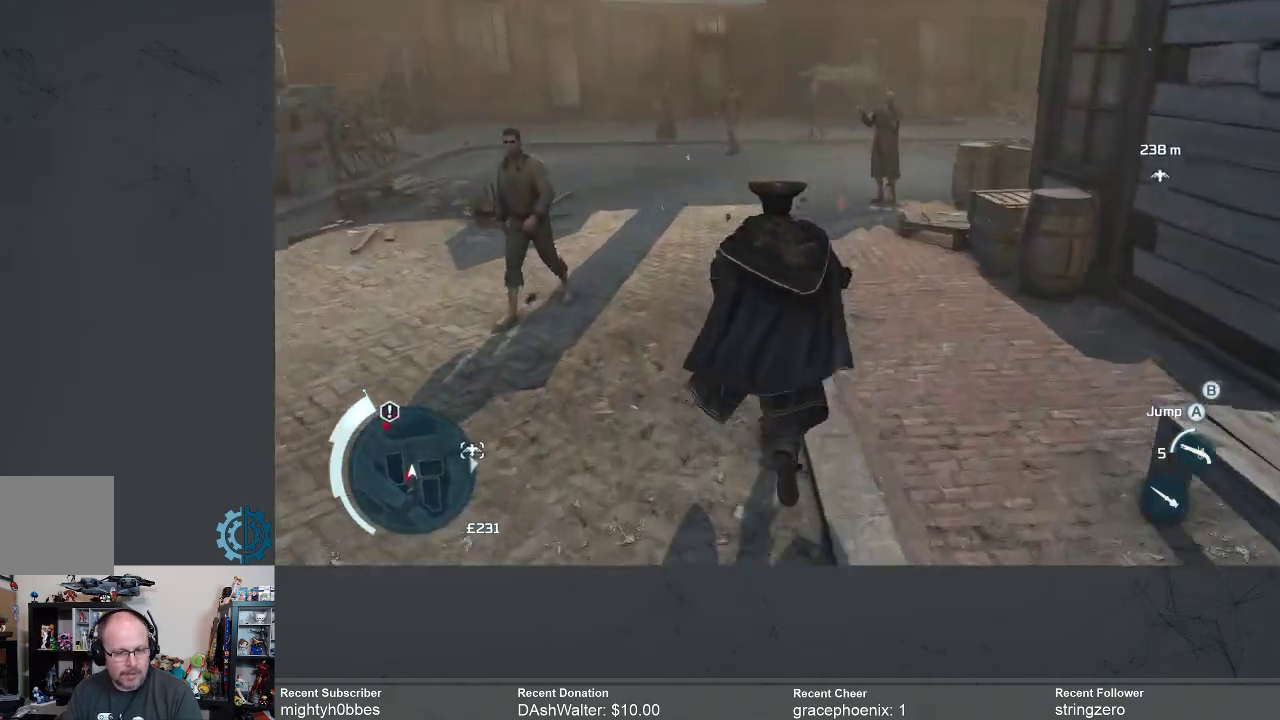
{"buttons": ["R2"], "left_stick": "up-left", "right_stick": "center", "events": [[167, "right_stick", "right"], [333, "right_stick", "center"], [433, "left_stick", "up-left"]]}
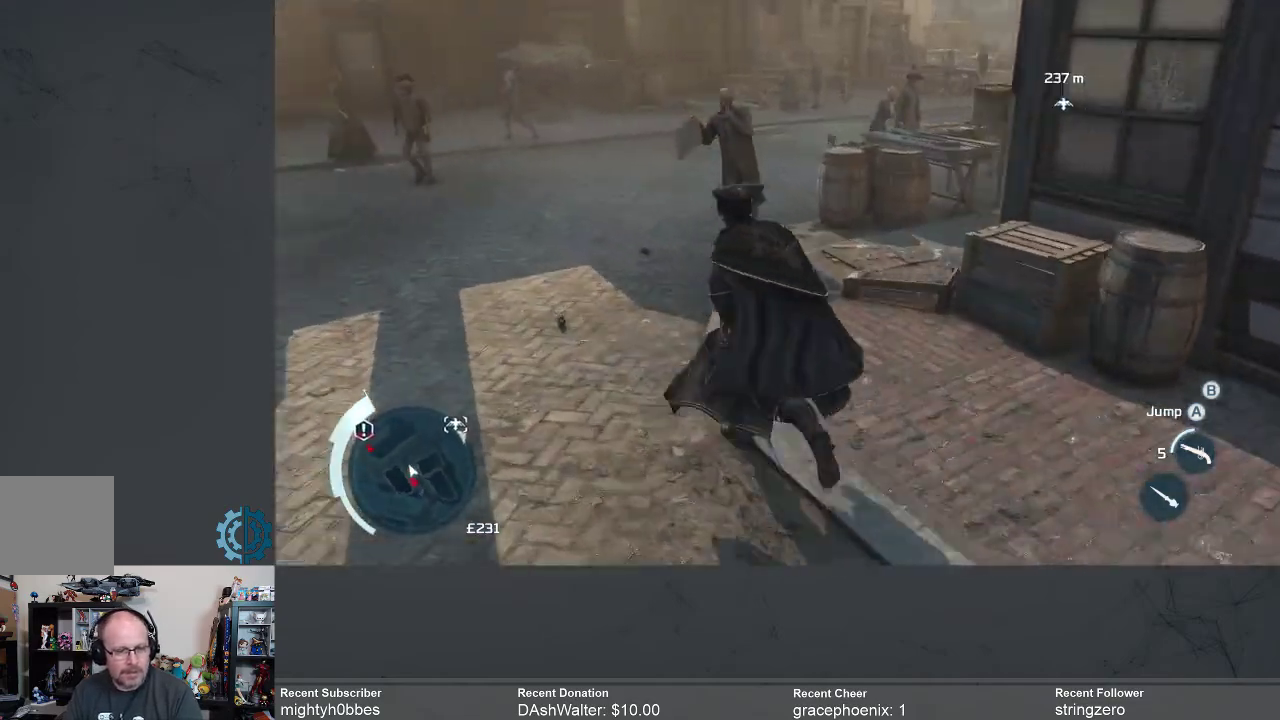
{"buttons": ["R2"], "left_stick": "up-left", "right_stick": "up-right", "events": [[133, "right_stick", "up-right"], [200, "right_stick", "center"], [400, "right_stick", "up-right"]]}
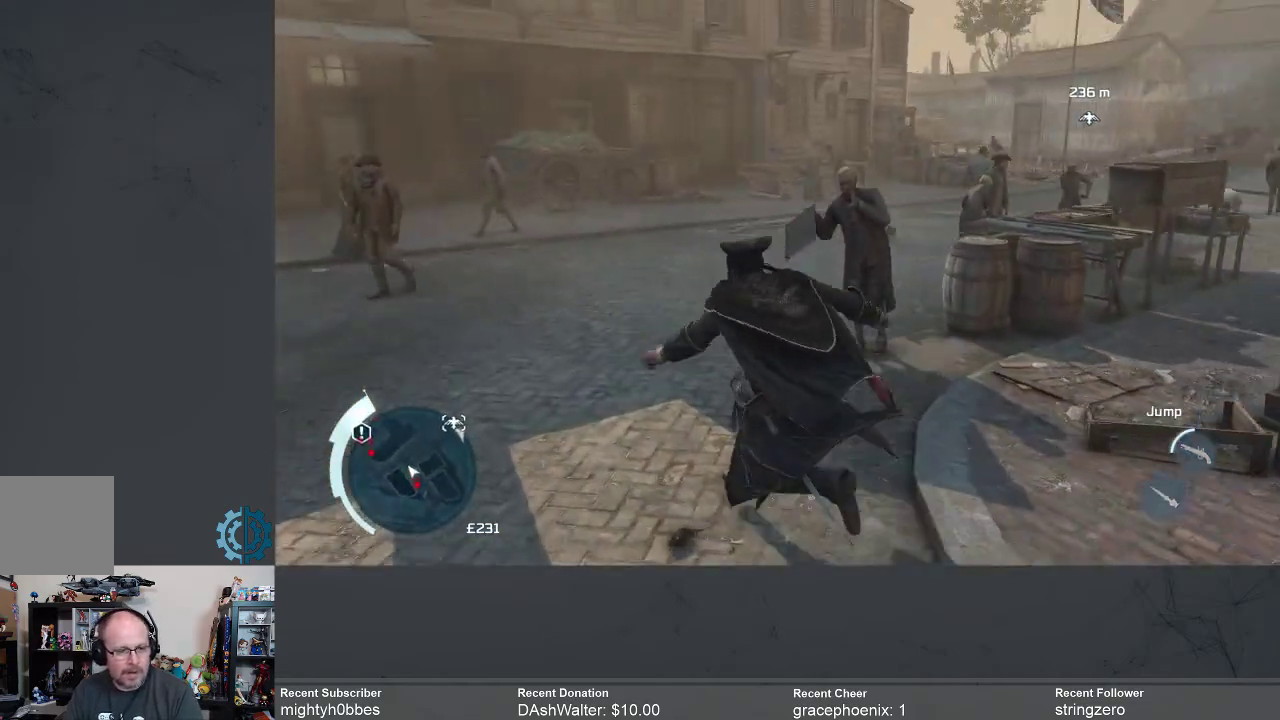
{"buttons": ["R2"], "left_stick": "up", "right_stick": "up", "events": [[100, "right_stick", "center"], [200, "left_stick", "up"], [233, "right_stick", "up-right"], [367, "right_stick", "center"], [500, "right_stick", "up"]]}
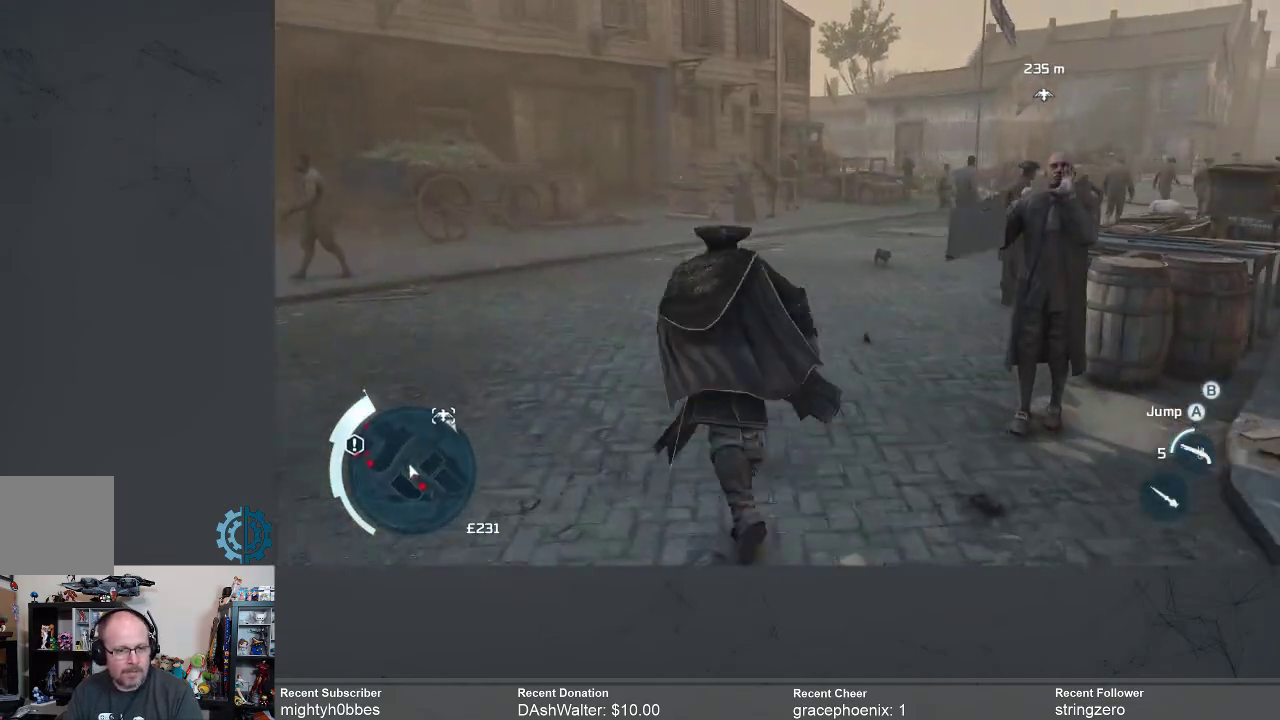
{"buttons": ["R2"], "left_stick": "up", "right_stick": "center", "events": [[100, "right_stick", "center"], [300, "right_stick", "up-right"], [400, "right_stick", "center"]]}
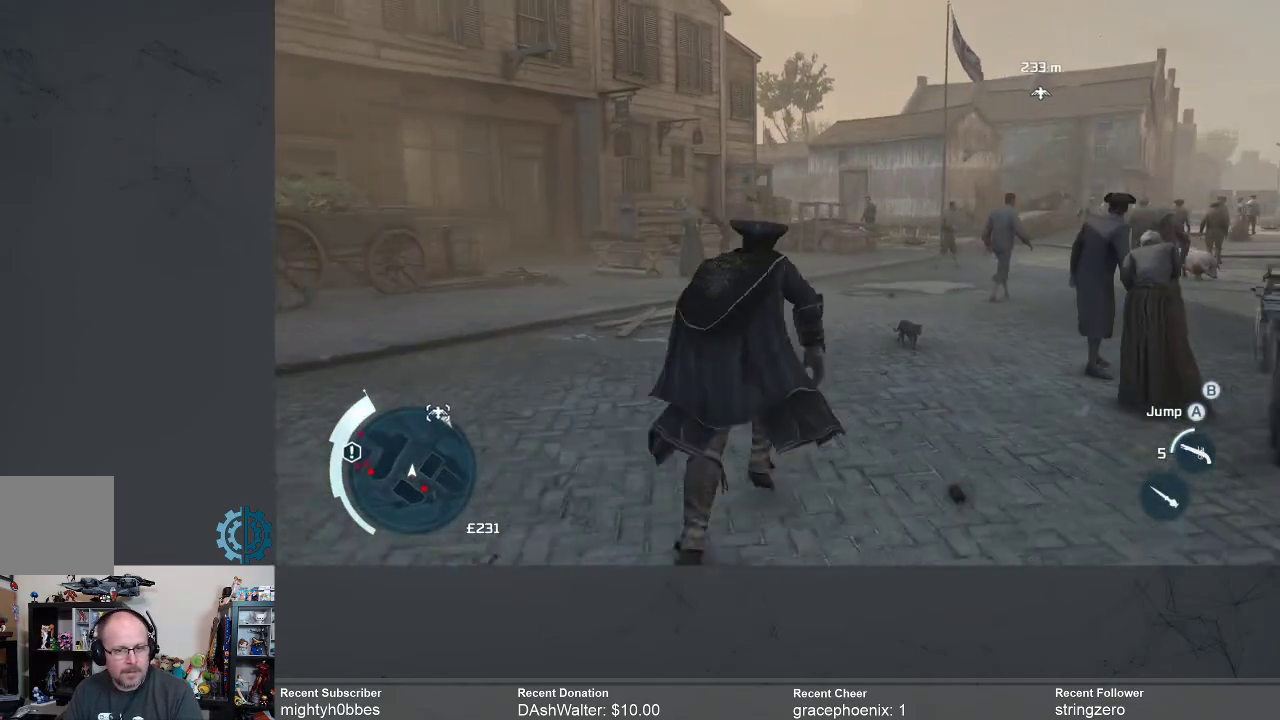
{"buttons": ["R2"], "left_stick": "up", "right_stick": "center", "events": [[133, "right_stick", "right"], [367, "right_stick", "center"]]}
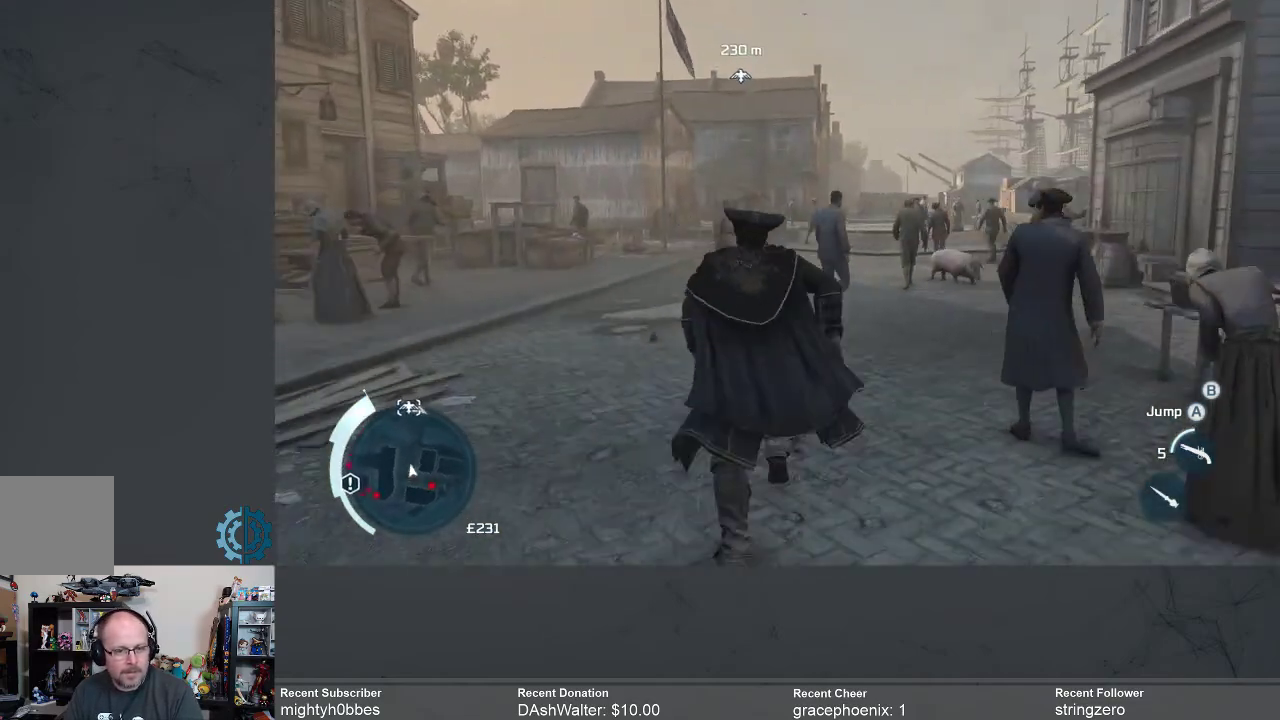
{"buttons": ["R2"], "left_stick": "up", "right_stick": "center", "events": []}
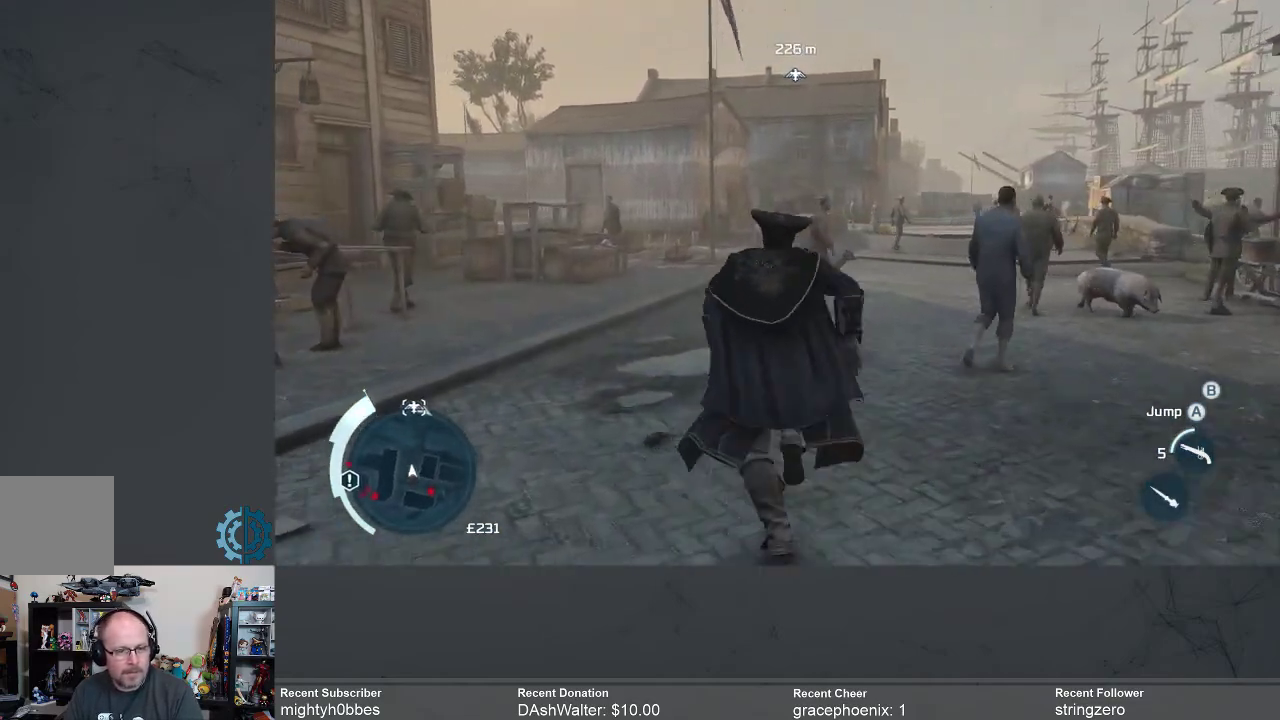
{"buttons": ["R2"], "left_stick": "up", "right_stick": "center", "events": []}
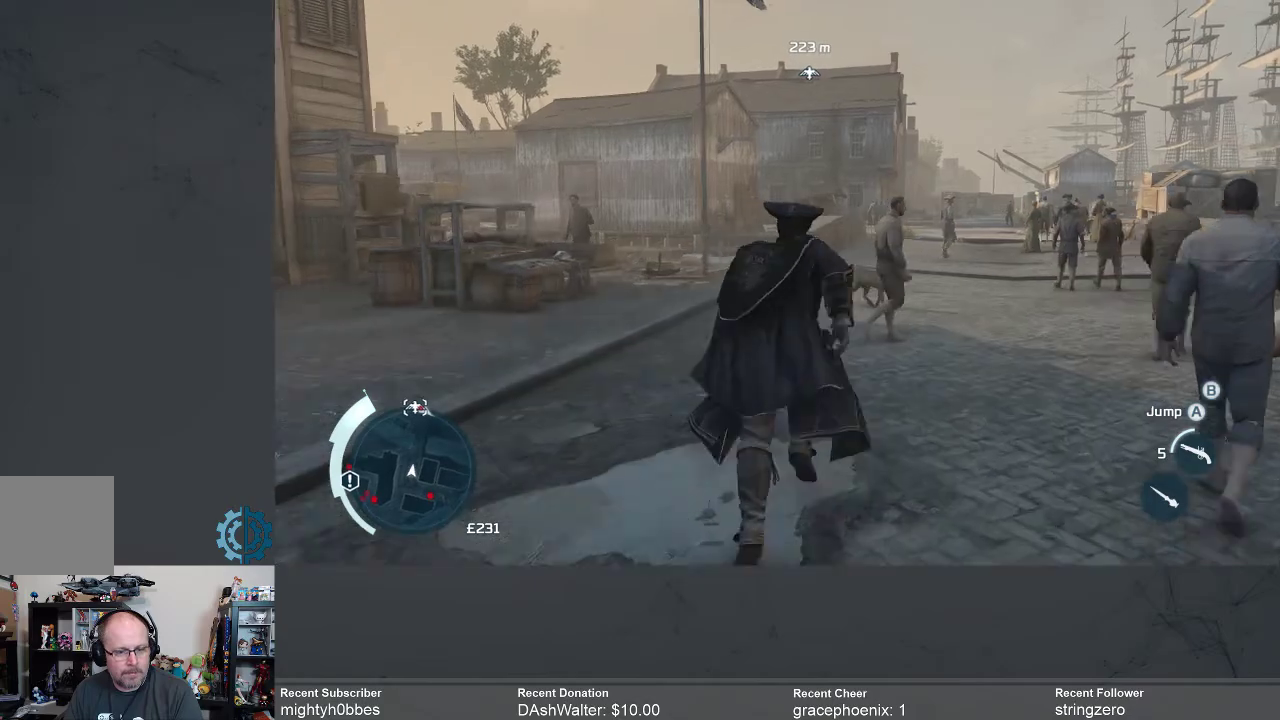
{"buttons": ["R2"], "left_stick": "up", "right_stick": "center", "events": []}
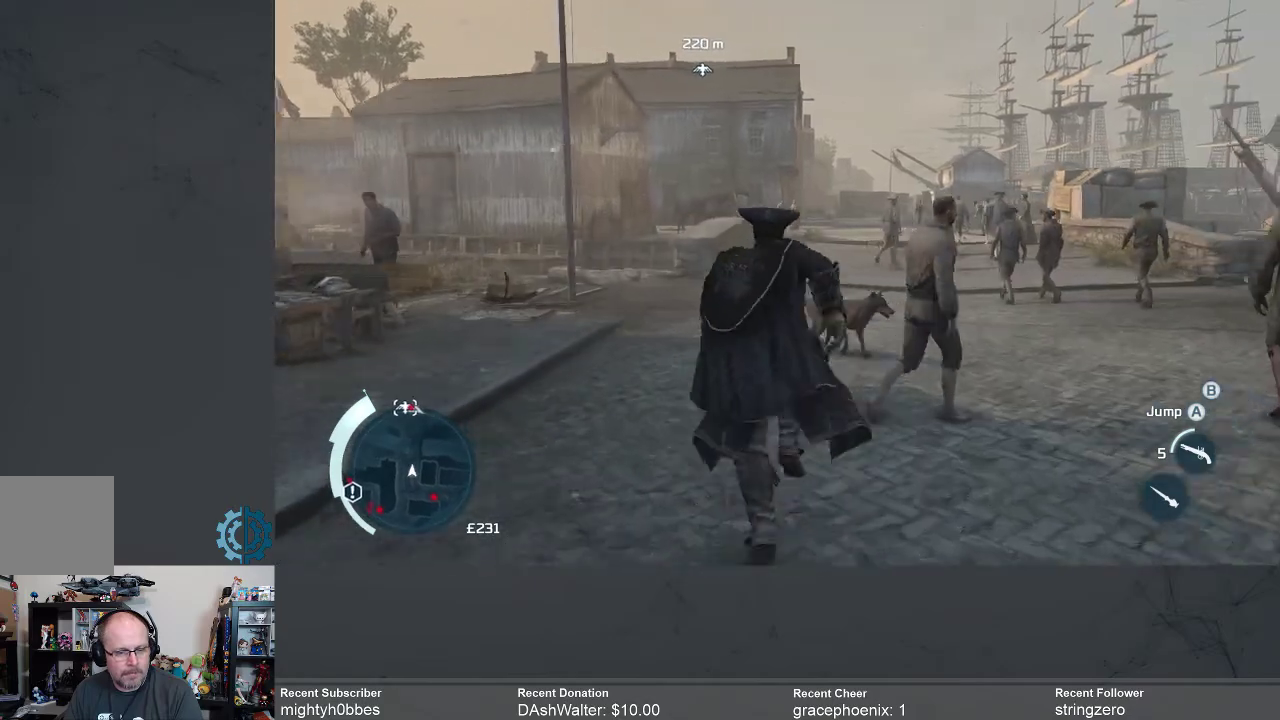
{"buttons": ["A", "R2"], "left_stick": "up", "right_stick": "center", "events": [[167, "A", "down"]]}
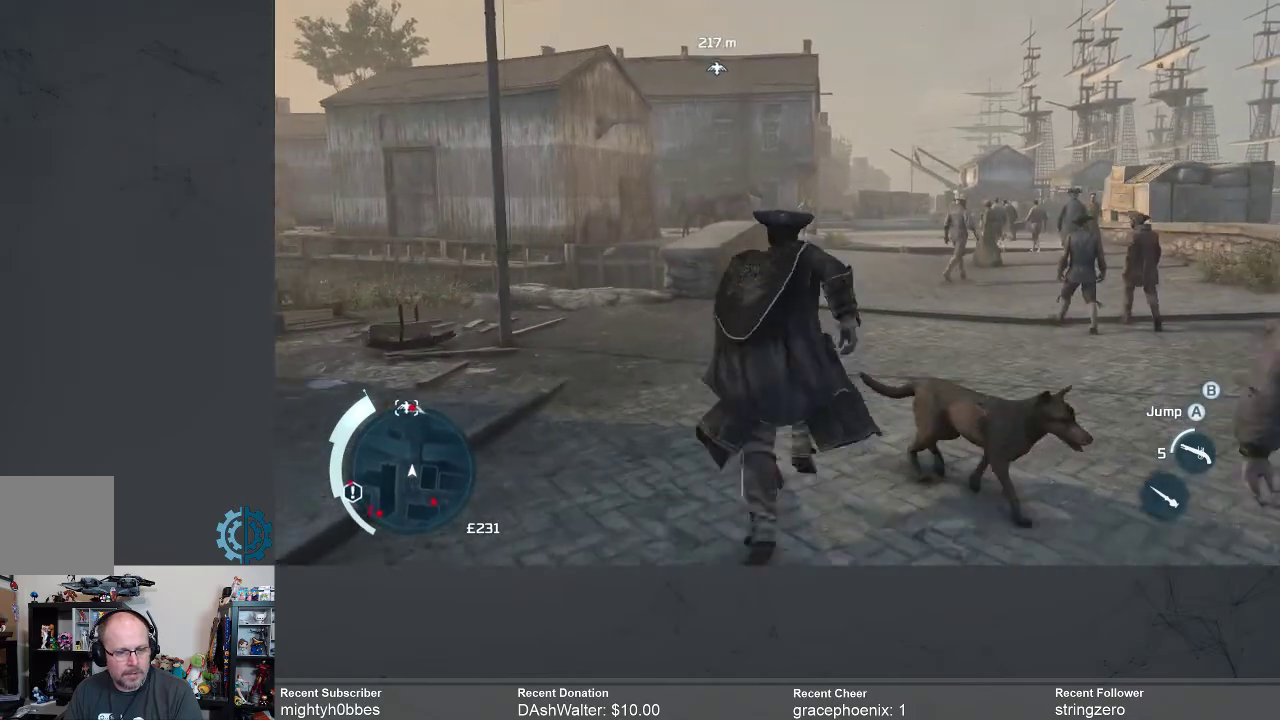
{"buttons": ["A", "R2"], "left_stick": "up", "right_stick": "center", "events": []}
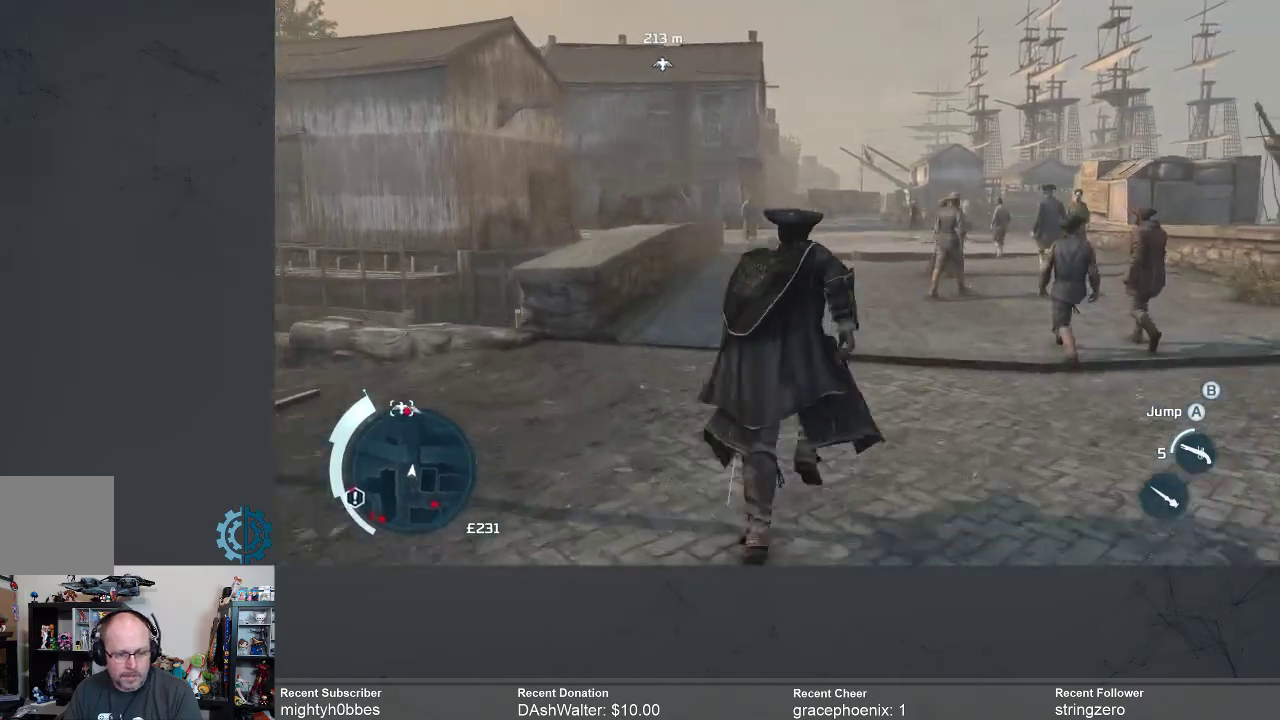
{"buttons": ["A", "R2"], "left_stick": "up", "right_stick": "center", "events": []}
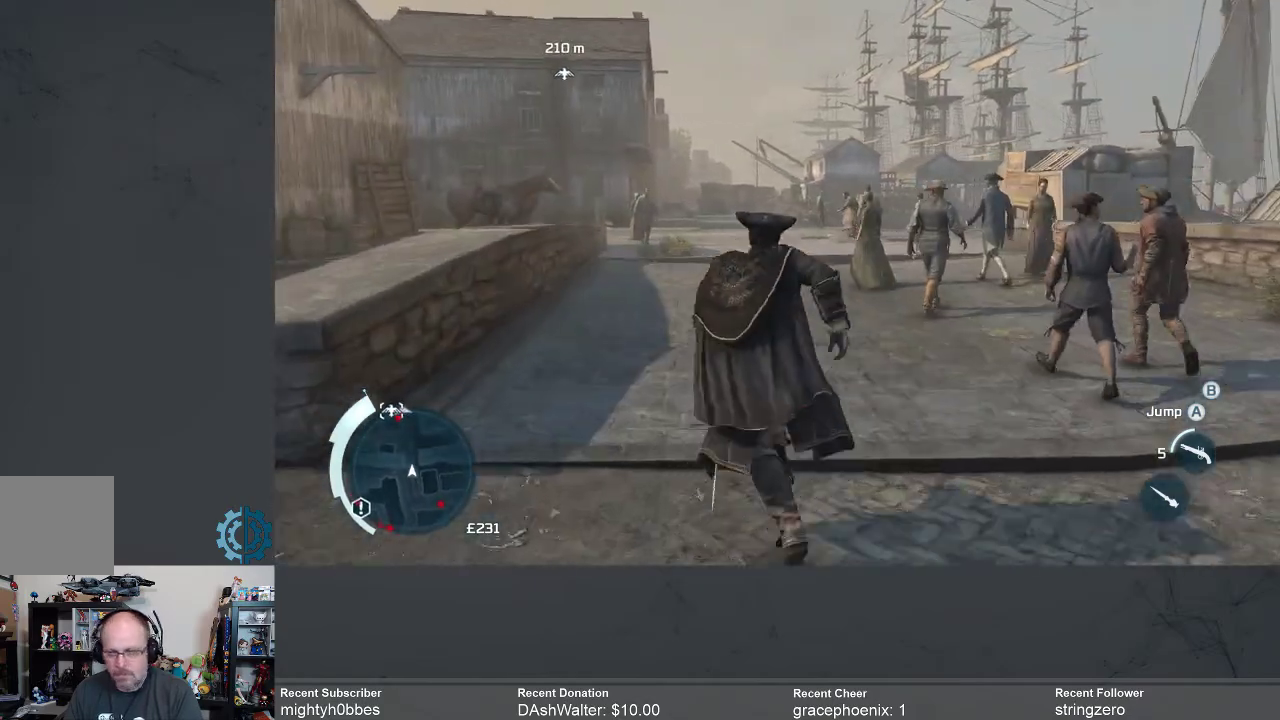
{"buttons": ["A", "R2"], "left_stick": "up", "right_stick": "center", "events": []}
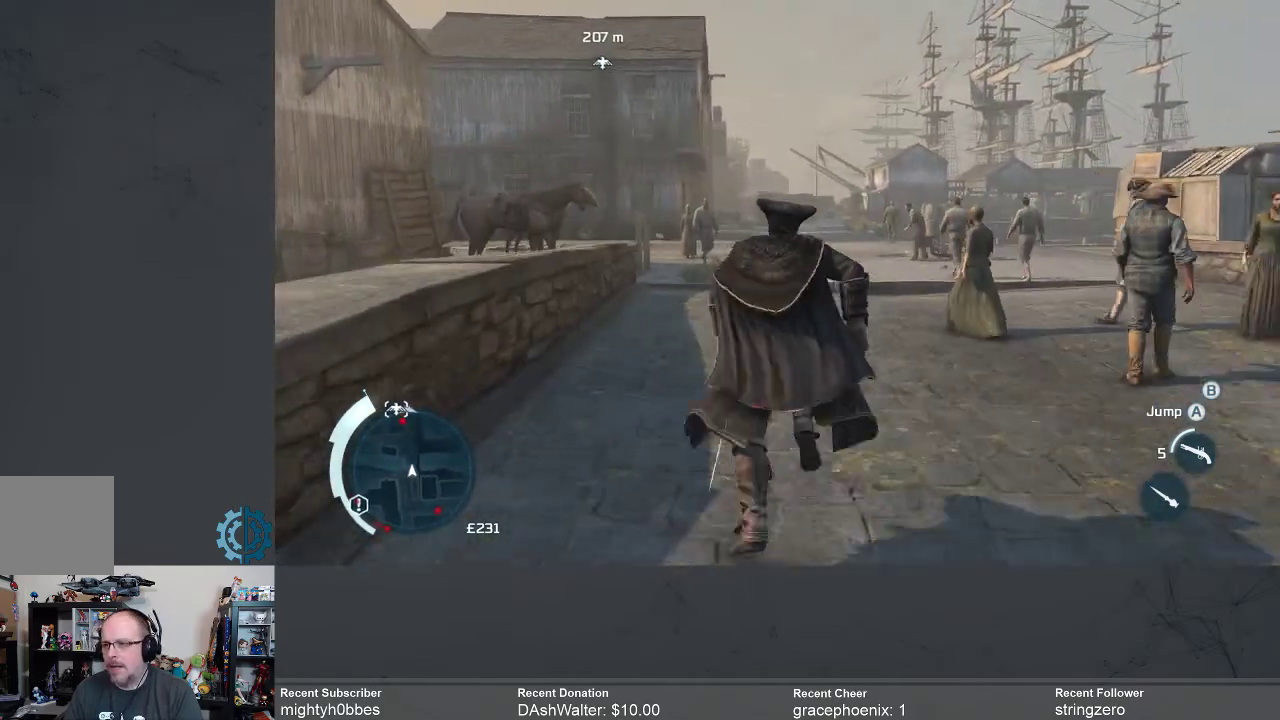
{"buttons": ["A", "R2"], "left_stick": "up", "right_stick": "center", "events": []}
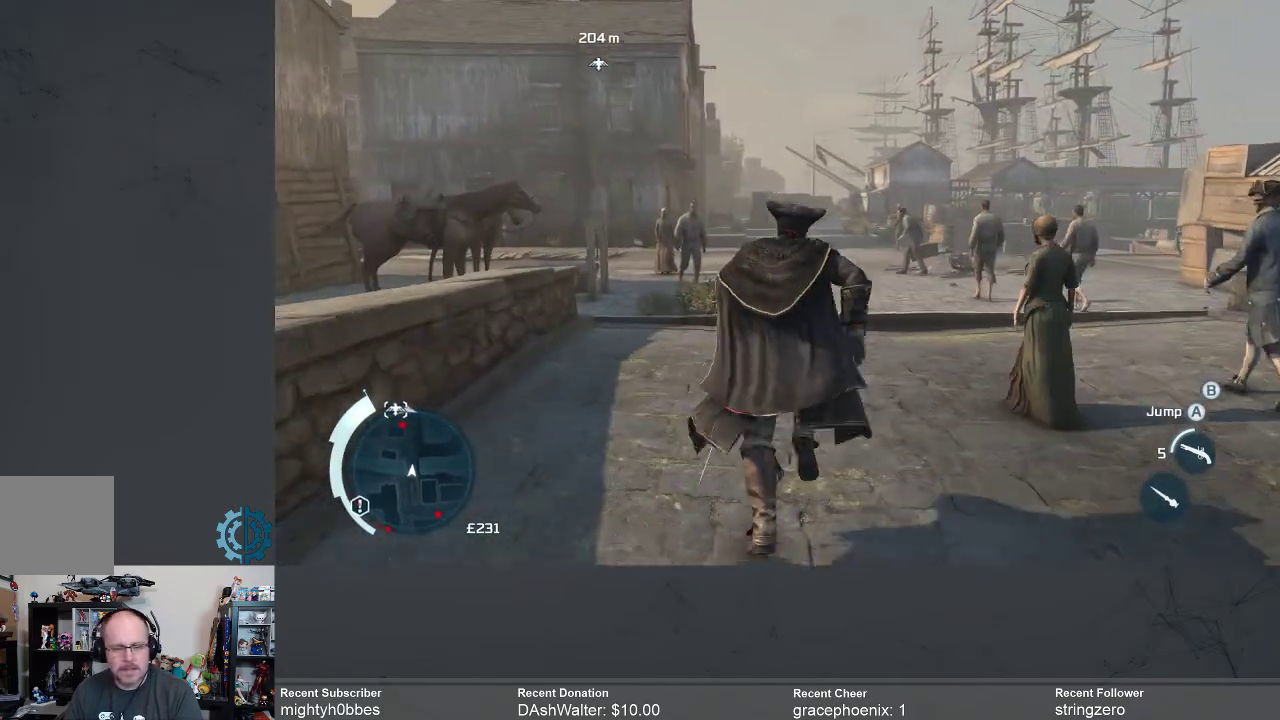
{"buttons": ["A", "R2"], "left_stick": "up", "right_stick": "center", "events": []}
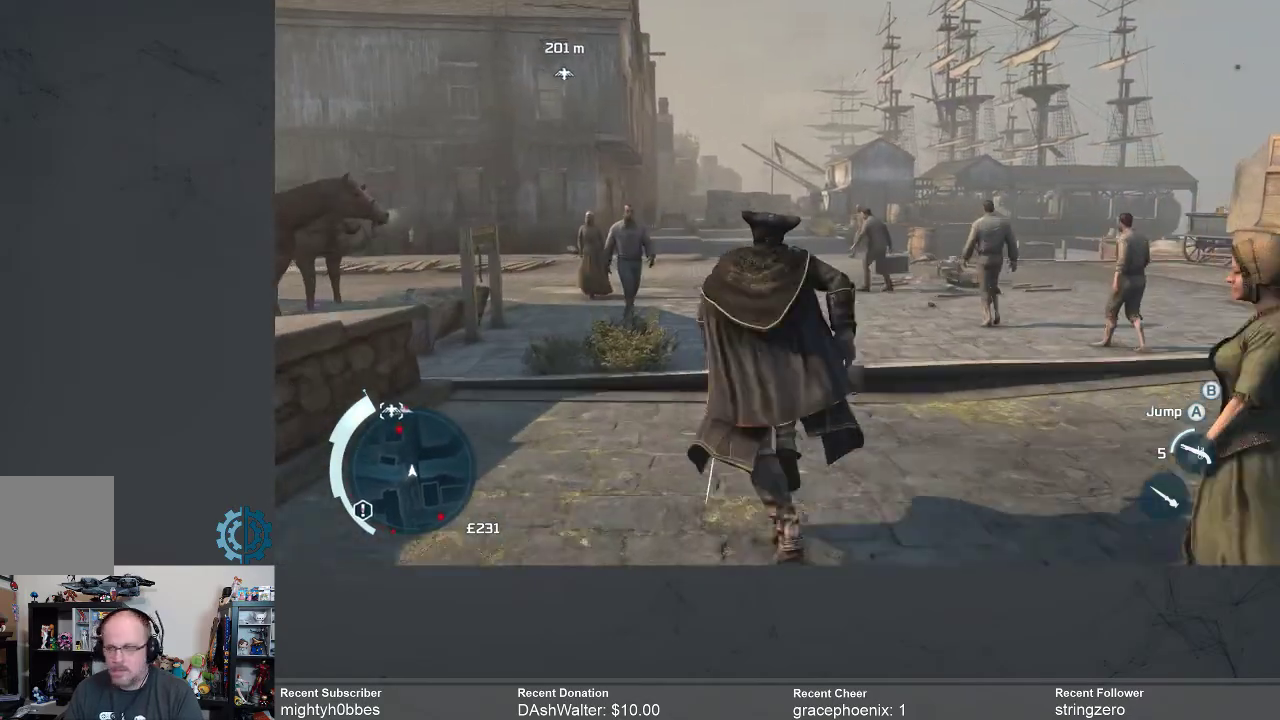
{"buttons": ["A", "R2"], "left_stick": "up", "right_stick": "center", "events": []}
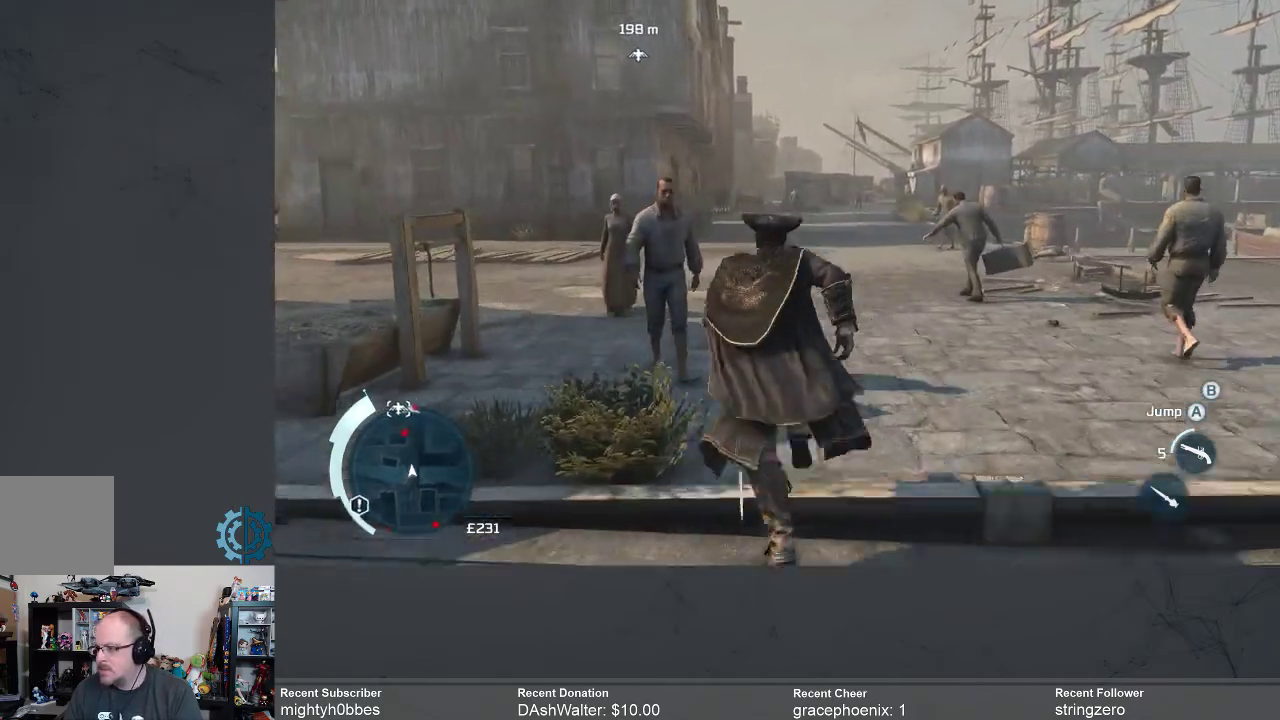
{"buttons": ["A", "R2"], "left_stick": "up", "right_stick": "center", "events": []}
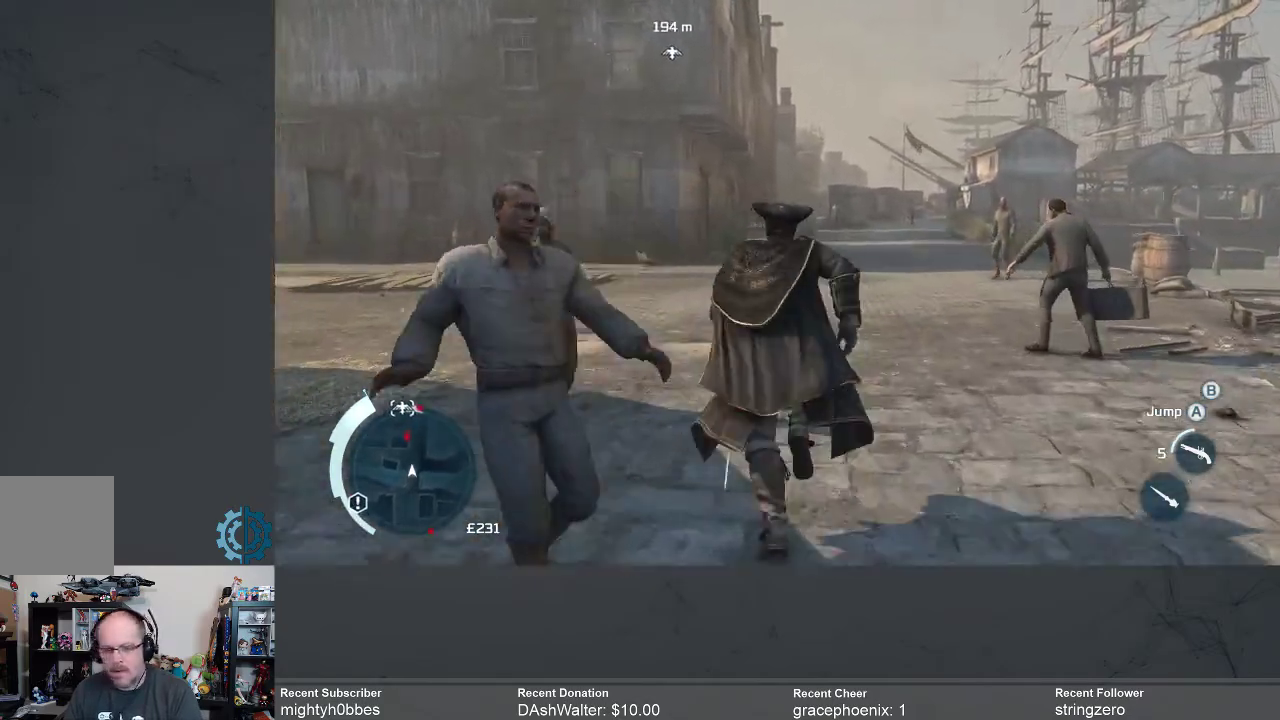
{"buttons": ["A", "R2"], "left_stick": "up", "right_stick": "center", "events": []}
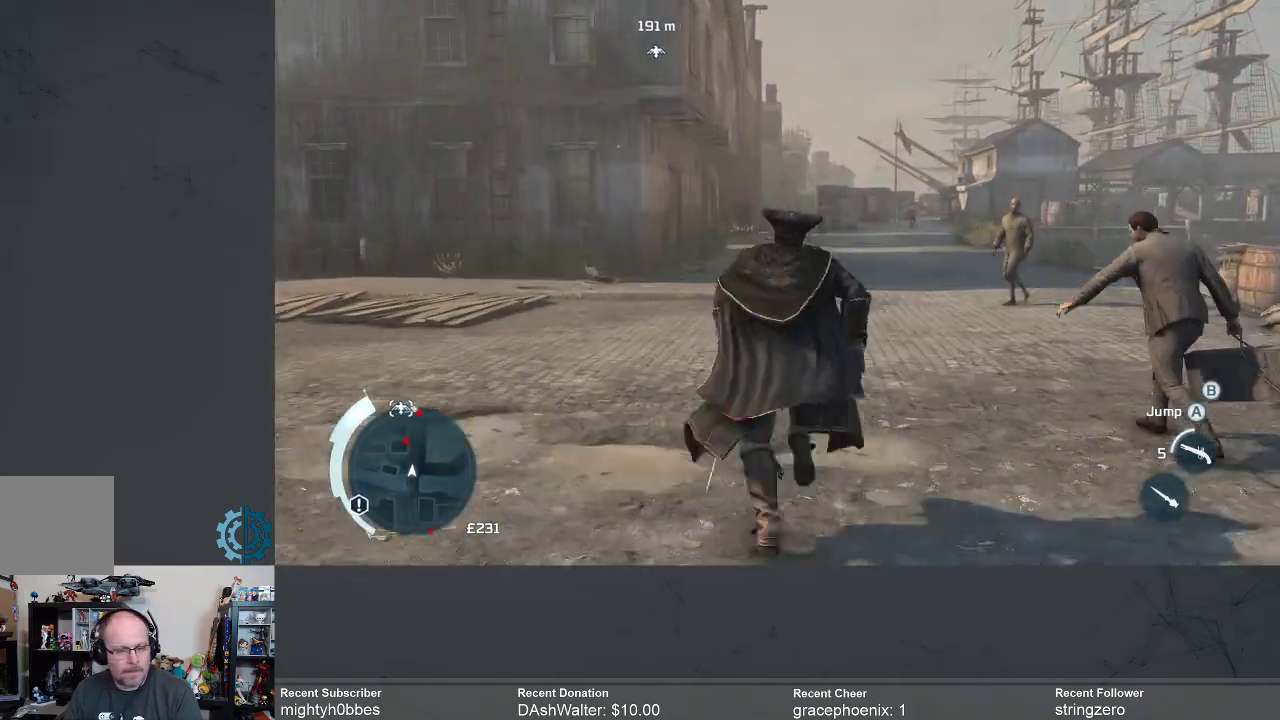
{"buttons": ["A", "R2"], "left_stick": "up", "right_stick": "center", "events": []}